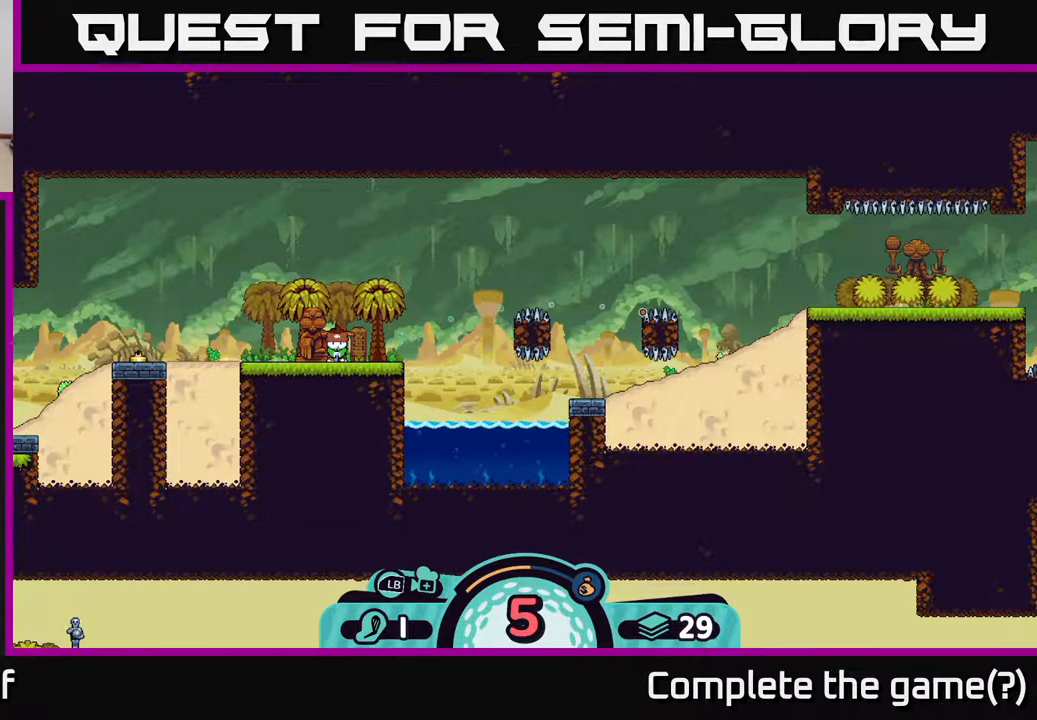
Gameplay with a controller (Xbox layout); each line is a JSON object with the inputs held at the frame after it. "events" lists button and stick changes between this image and that frame as [ms after this image, input, new state], when the widget could be followed in between.
{"buttons": [], "left_stick": "center", "right_stick": "center", "events": []}
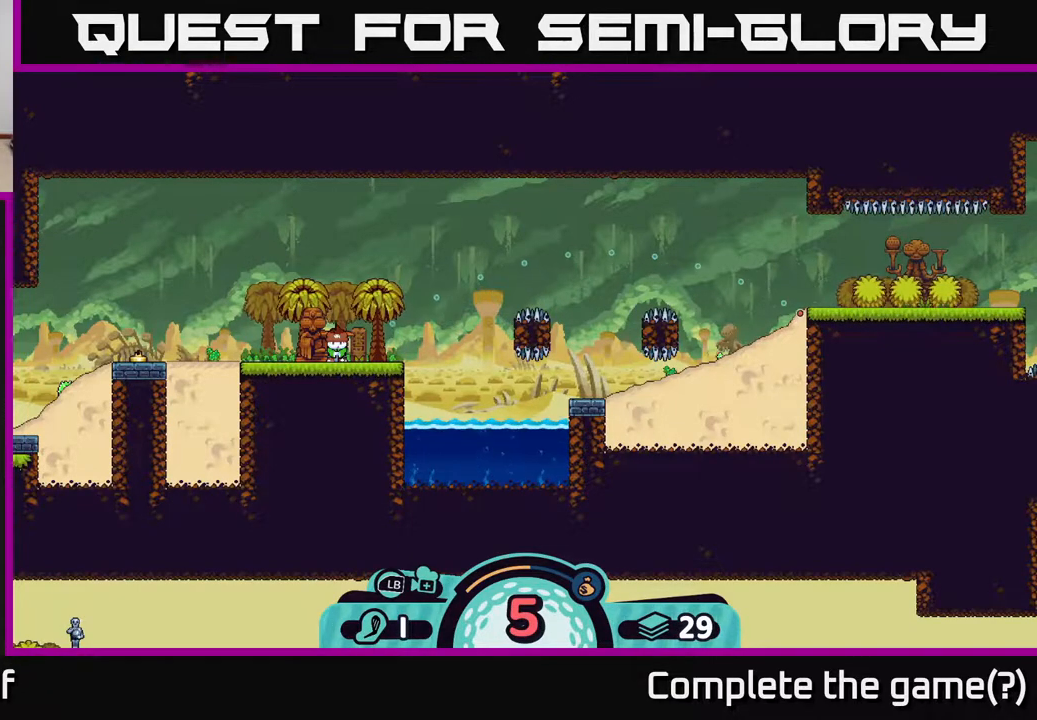
{"buttons": [], "left_stick": "center", "right_stick": "center", "events": [[383, "B", "down"], [500, "B", "up"]]}
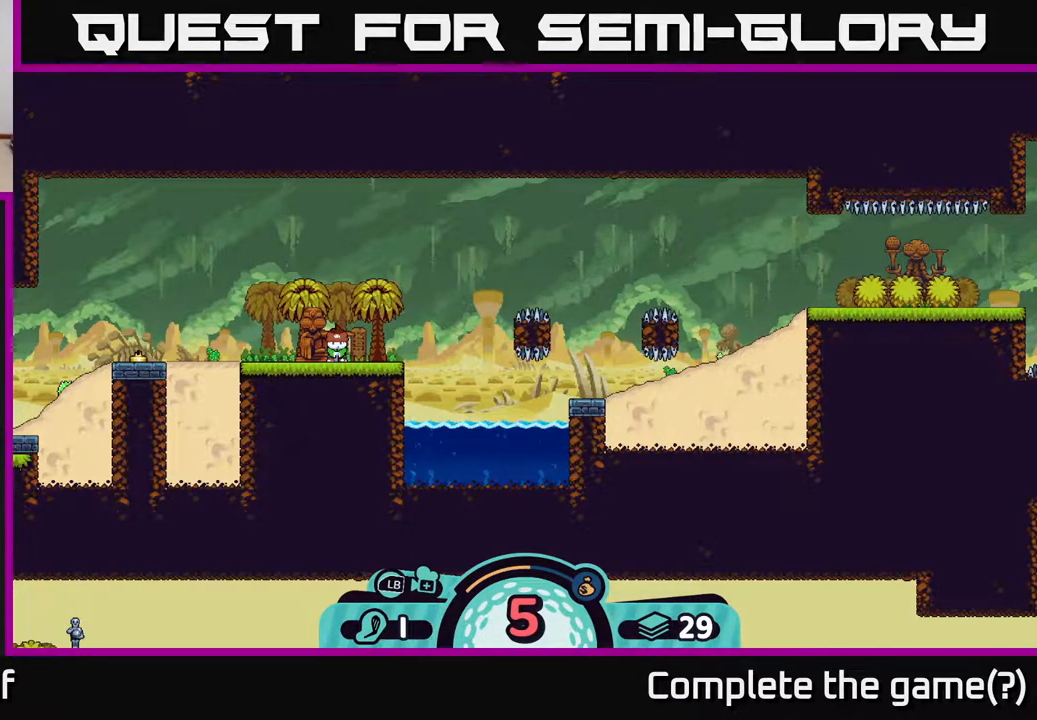
{"buttons": [], "left_stick": "center", "right_stick": "center", "events": [[433, "X", "down"], [500, "X", "up"]]}
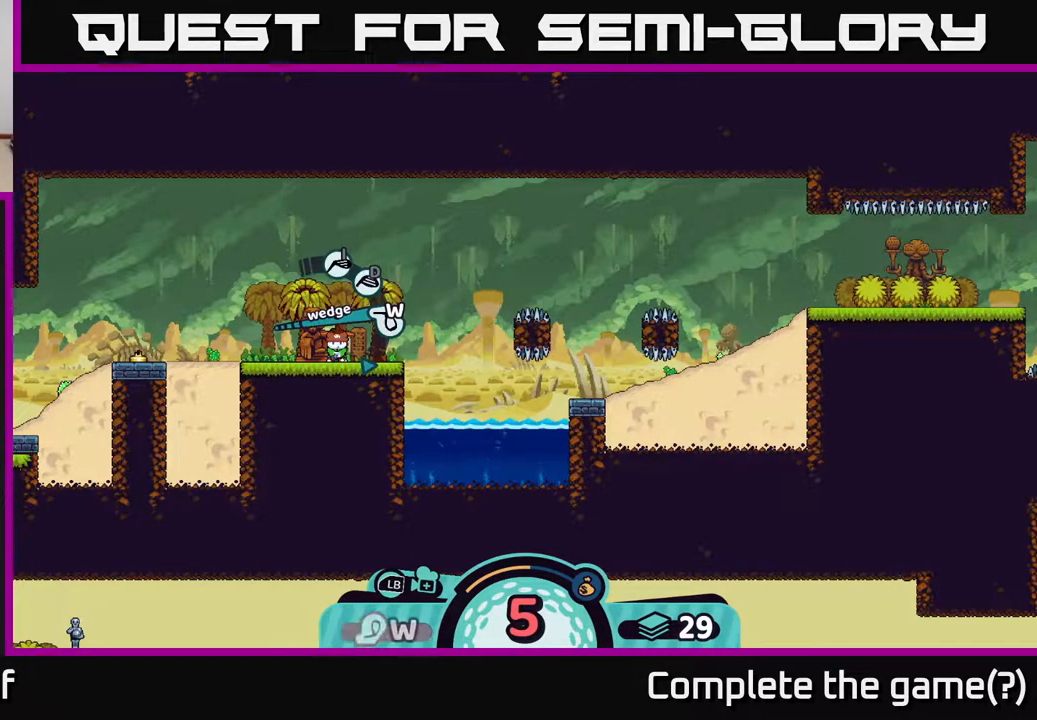
{"buttons": [], "left_stick": "center", "right_stick": "center", "events": []}
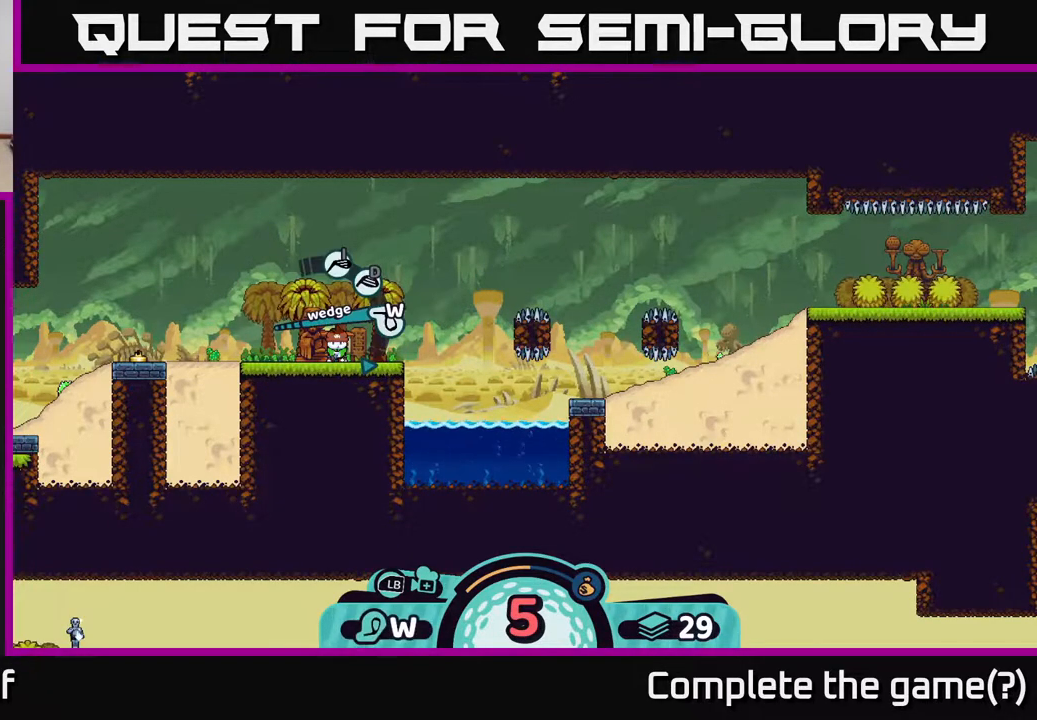
{"buttons": [], "left_stick": "center", "right_stick": "center", "events": [[100, "X", "down"], [150, "X", "up"]]}
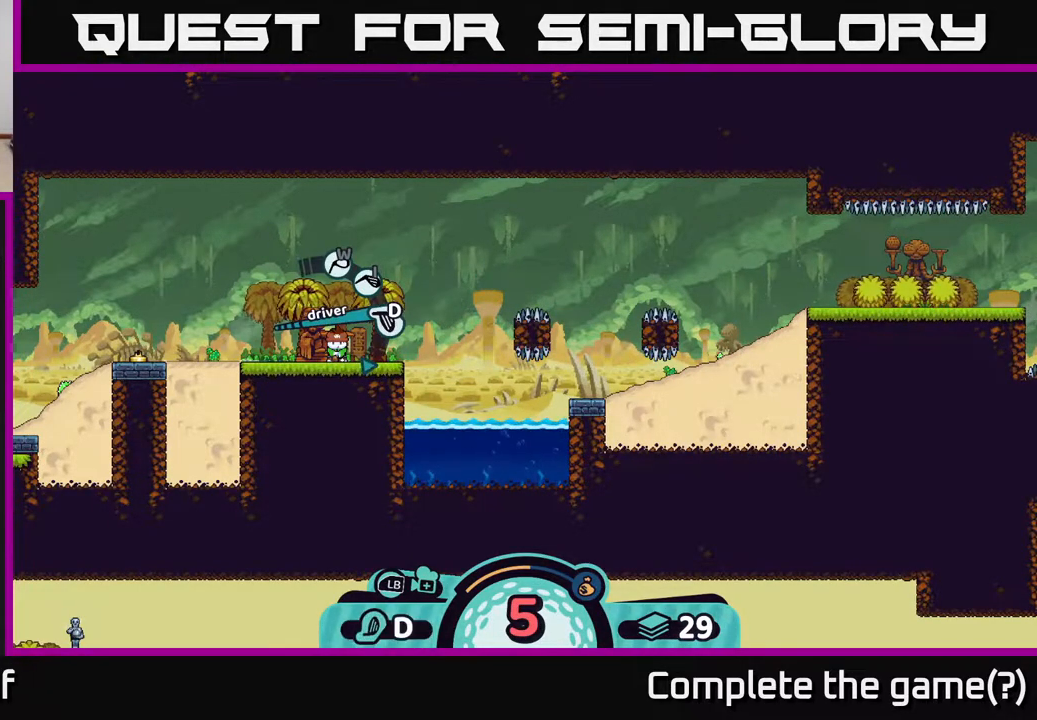
{"buttons": [], "left_stick": "center", "right_stick": "center", "events": [[250, "A", "down"], [367, "A", "up"]]}
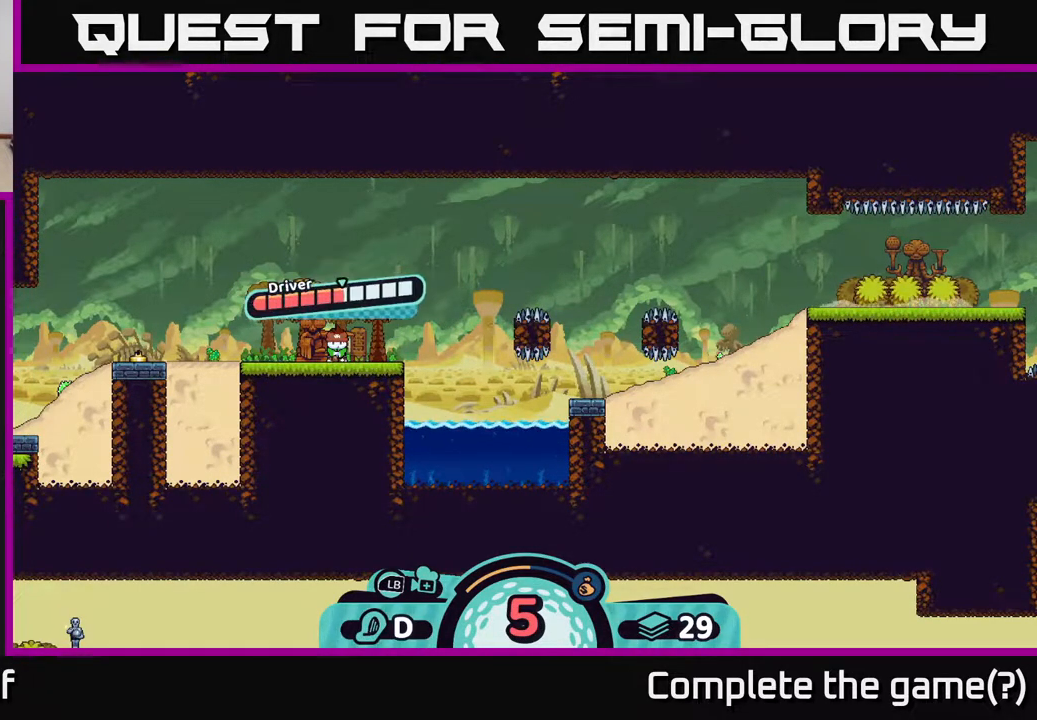
{"buttons": [], "left_stick": "center", "right_stick": "center", "events": []}
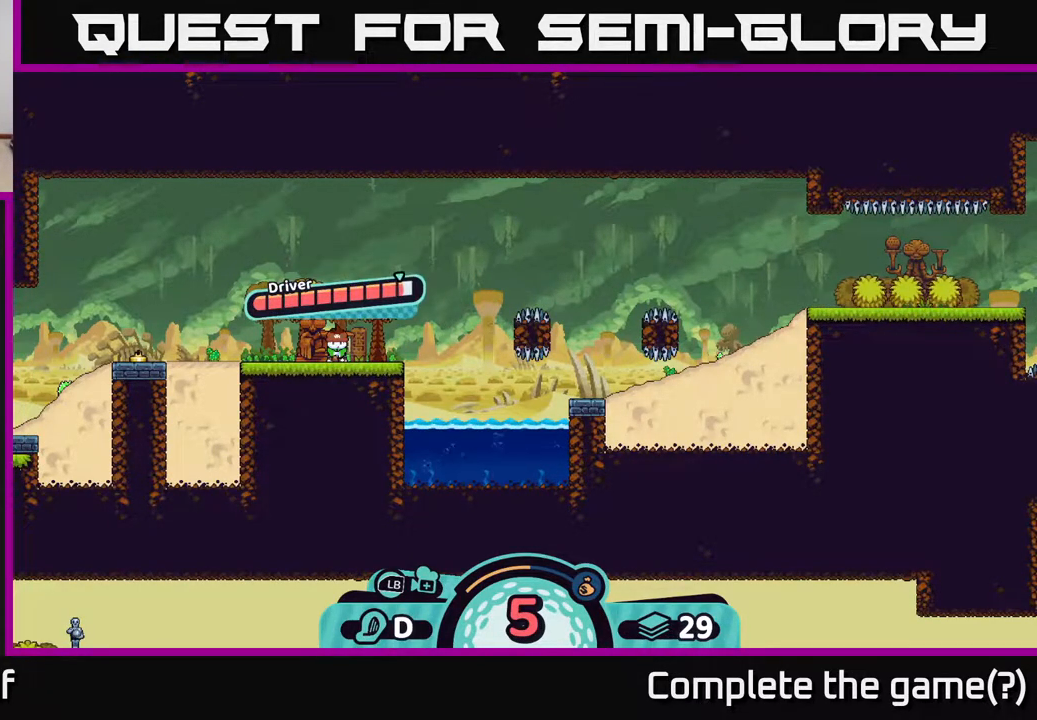
{"buttons": [], "left_stick": "center", "right_stick": "center", "events": [[167, "A", "down"], [300, "A", "up"]]}
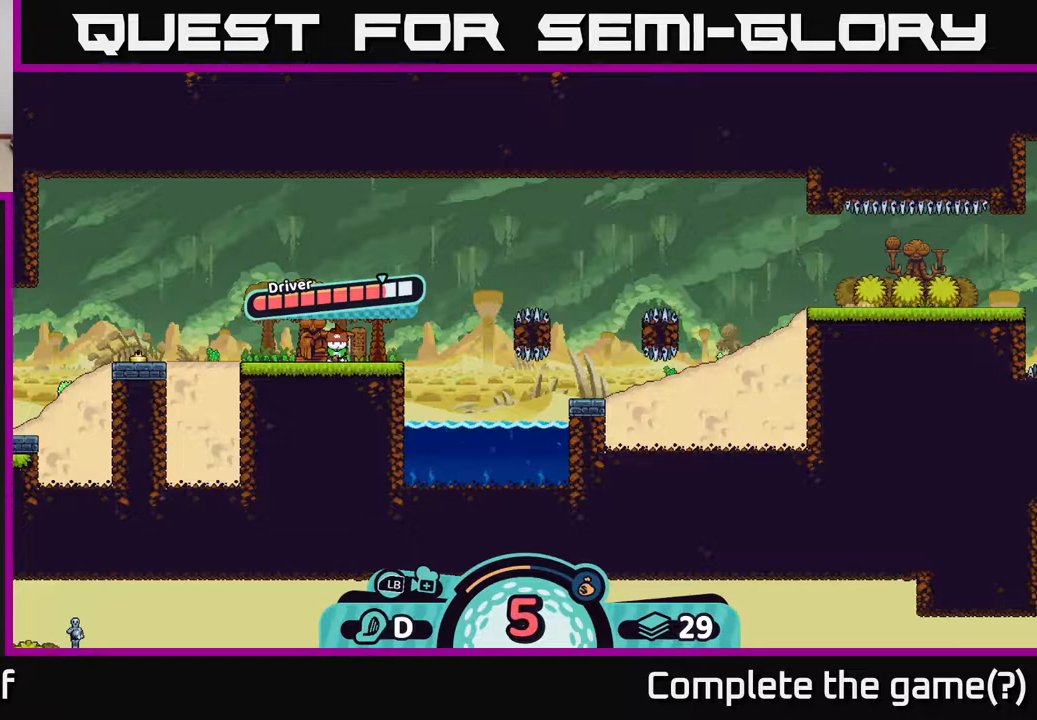
{"buttons": [], "left_stick": "right", "right_stick": "center", "events": [[167, "left_stick", "right"]]}
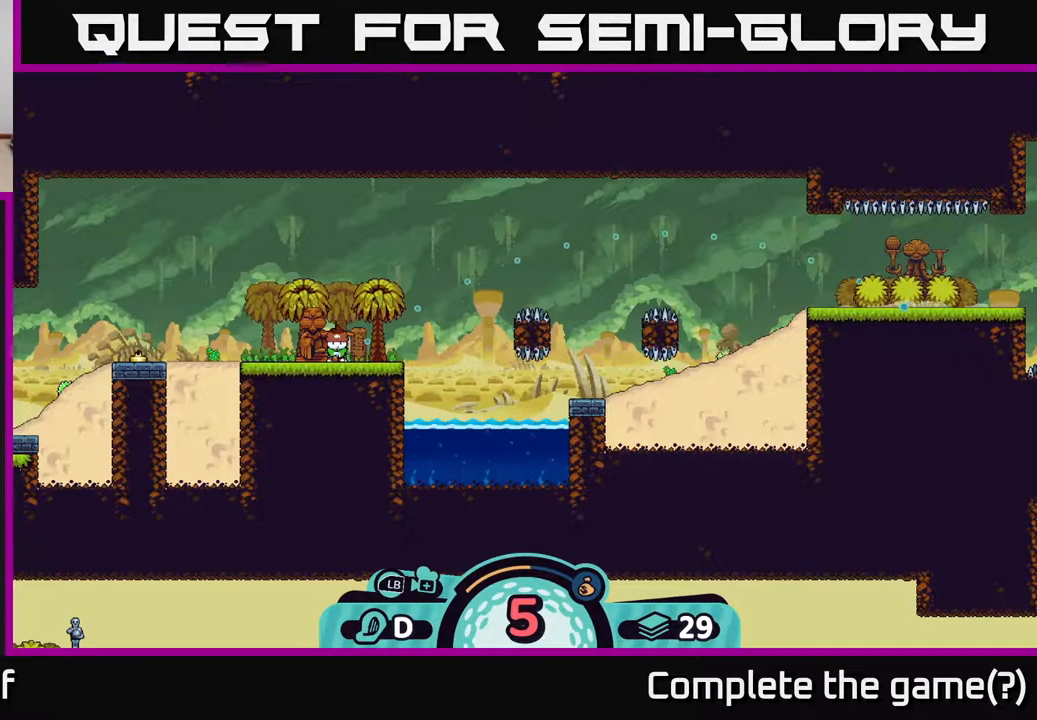
{"buttons": [], "left_stick": "center", "right_stick": "center", "events": [[83, "left_stick", "center"]]}
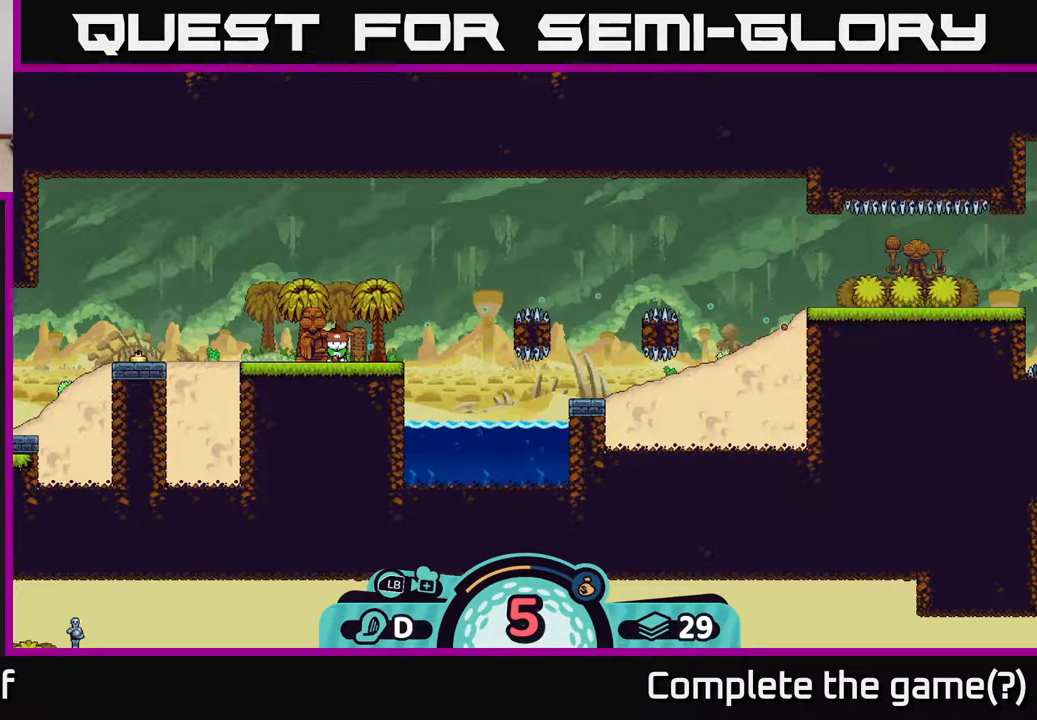
{"buttons": [], "left_stick": "center", "right_stick": "center", "events": []}
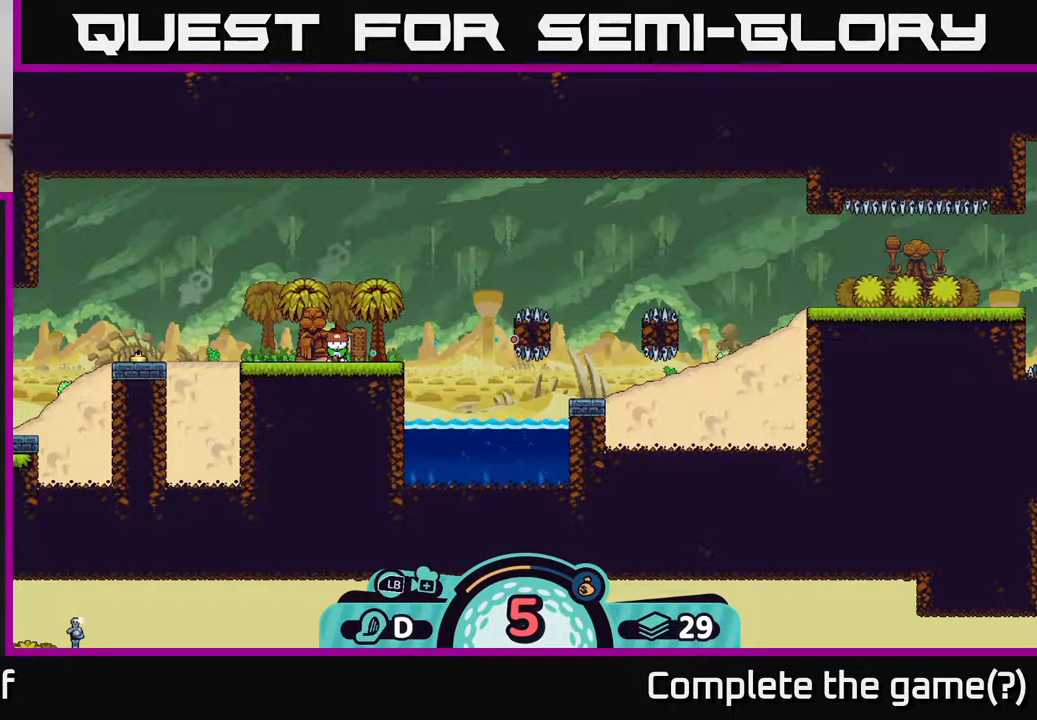
{"buttons": [], "left_stick": "center", "right_stick": "center", "events": []}
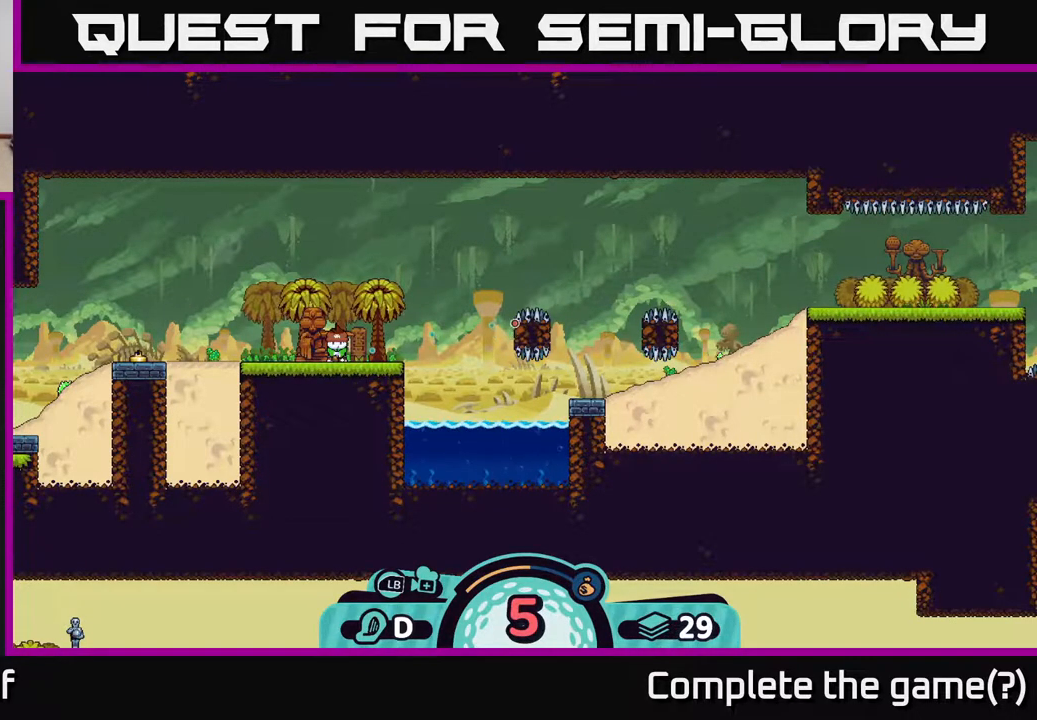
{"buttons": [], "left_stick": "center", "right_stick": "center", "events": []}
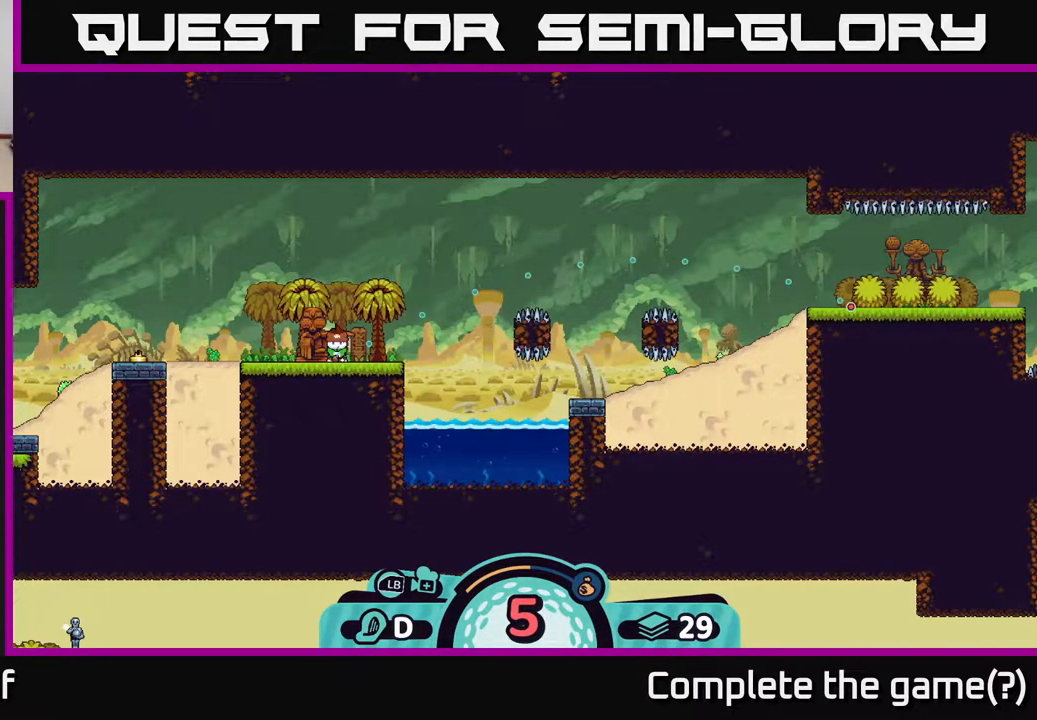
{"buttons": [], "left_stick": "center", "right_stick": "center", "events": [[50, "A", "down"], [167, "A", "up"]]}
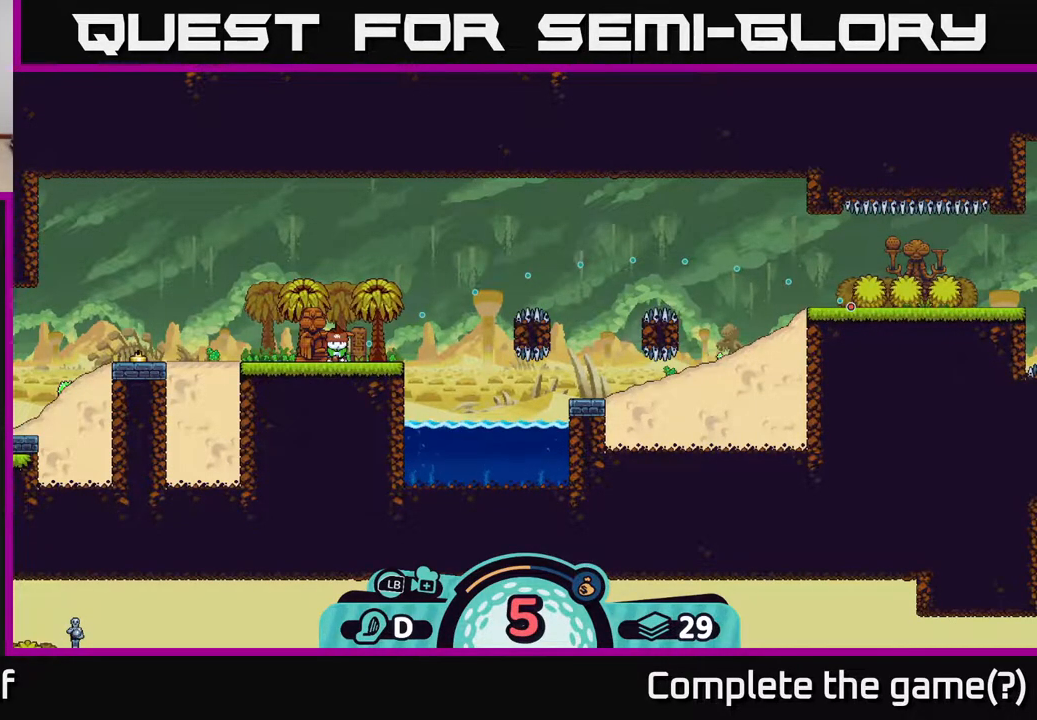
{"buttons": [], "left_stick": "center", "right_stick": "center", "events": []}
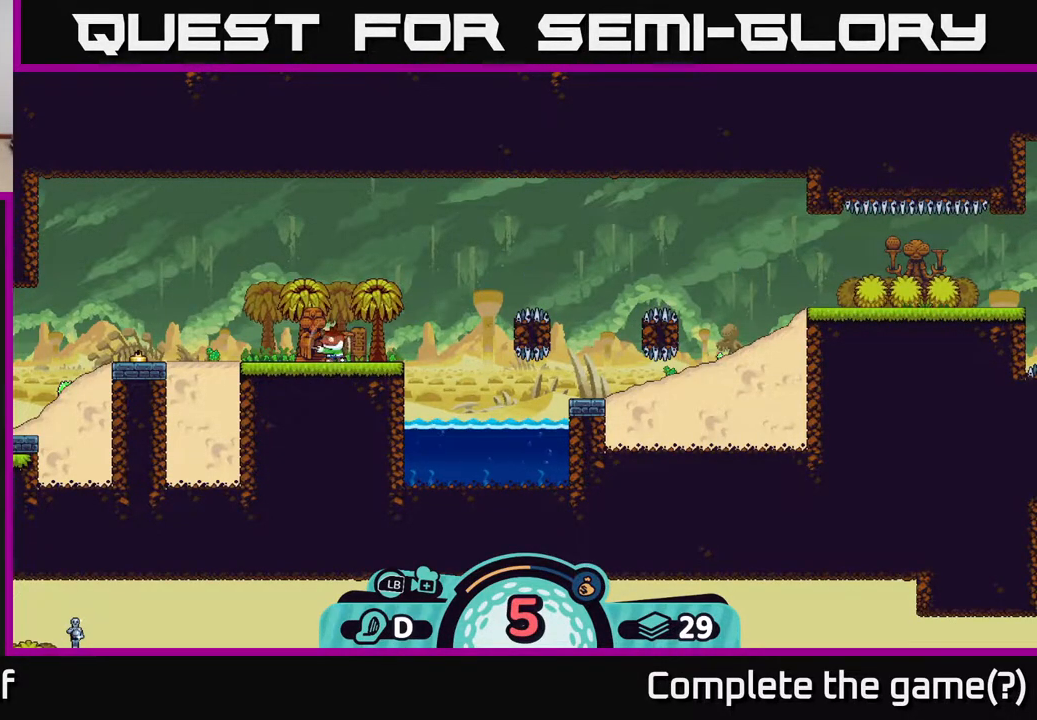
{"buttons": [], "left_stick": "center", "right_stick": "center", "events": []}
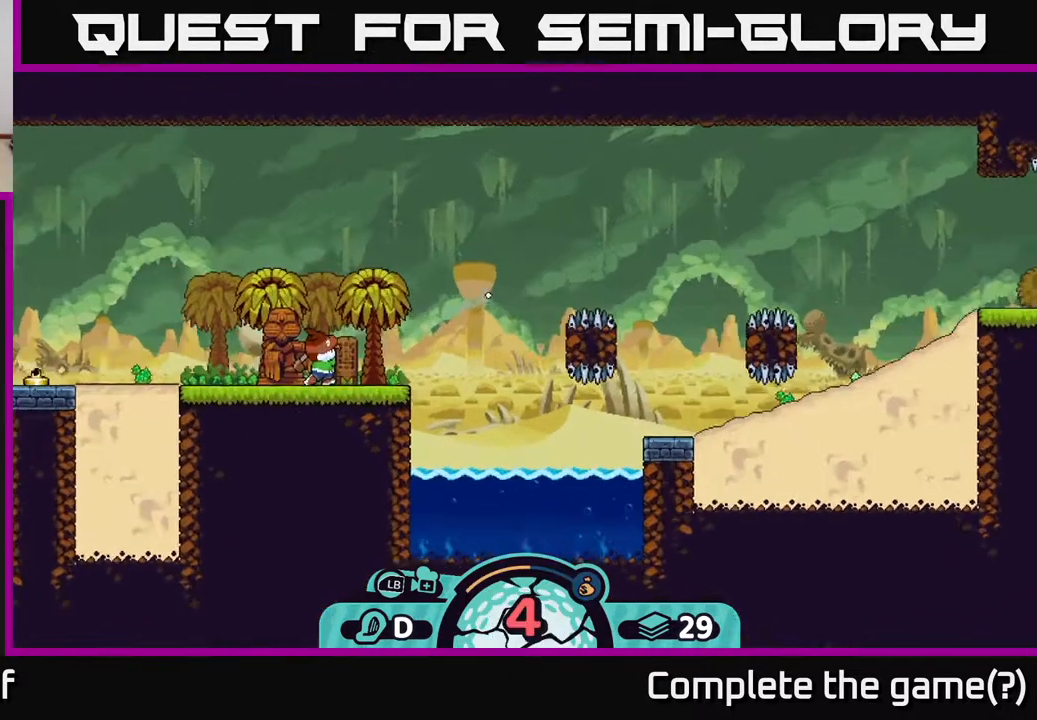
{"buttons": [], "left_stick": "center", "right_stick": "center", "events": []}
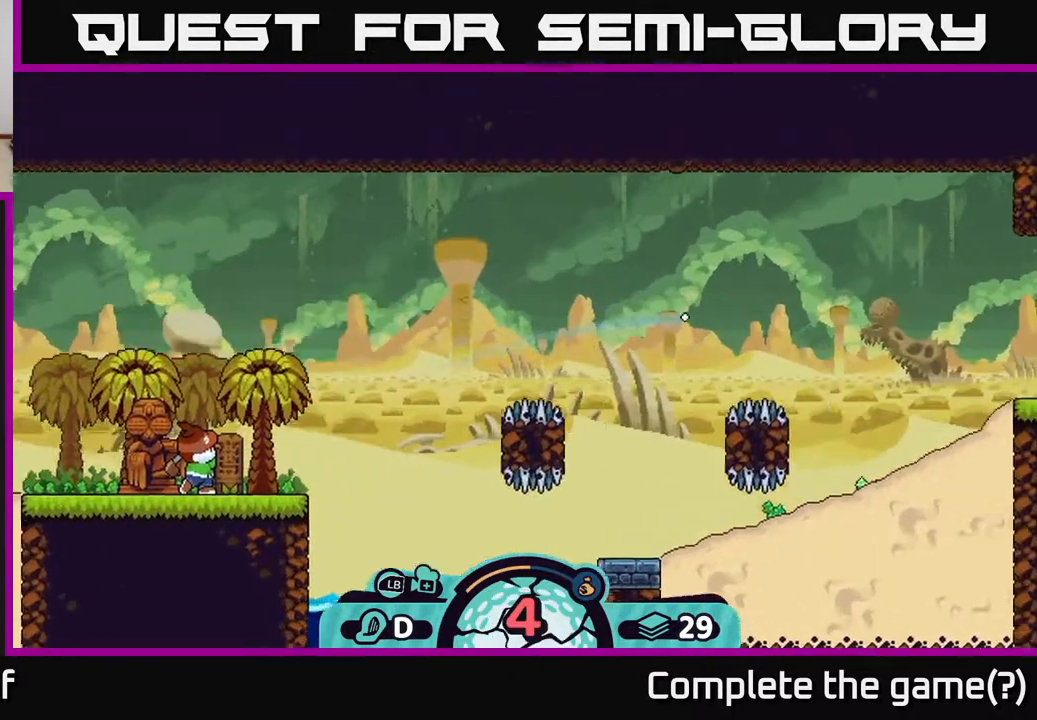
{"buttons": [], "left_stick": "center", "right_stick": "center", "events": [[67, "left_stick", "left"], [83, "A", "down"], [183, "A", "up"], [233, "left_stick", "center"]]}
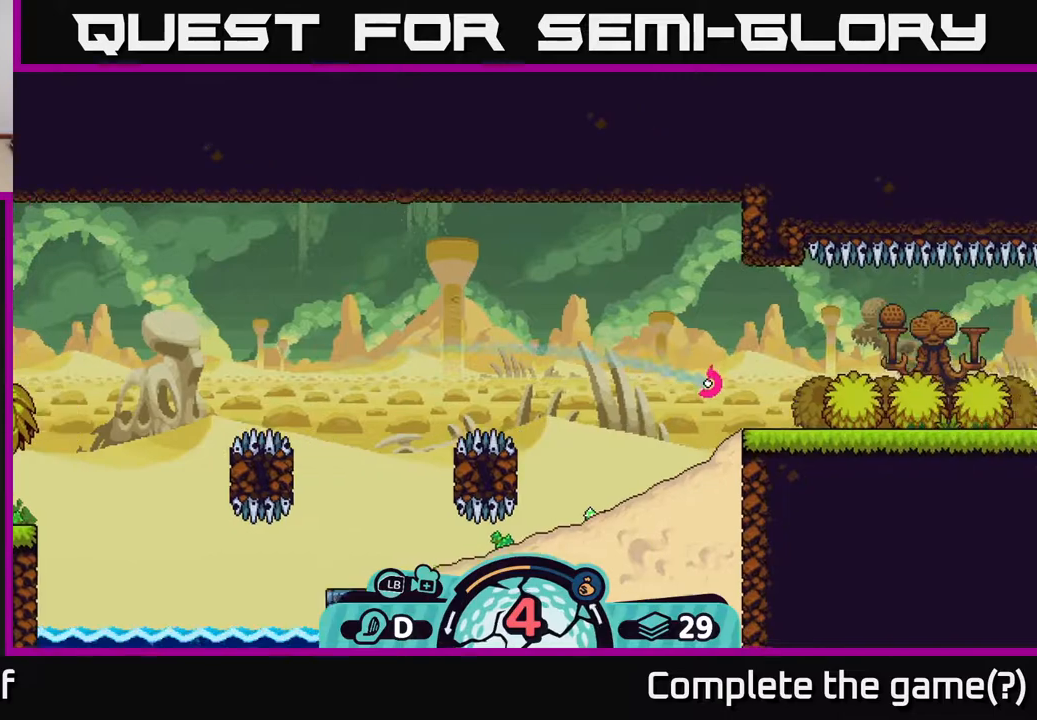
{"buttons": [], "left_stick": "center", "right_stick": "center", "events": []}
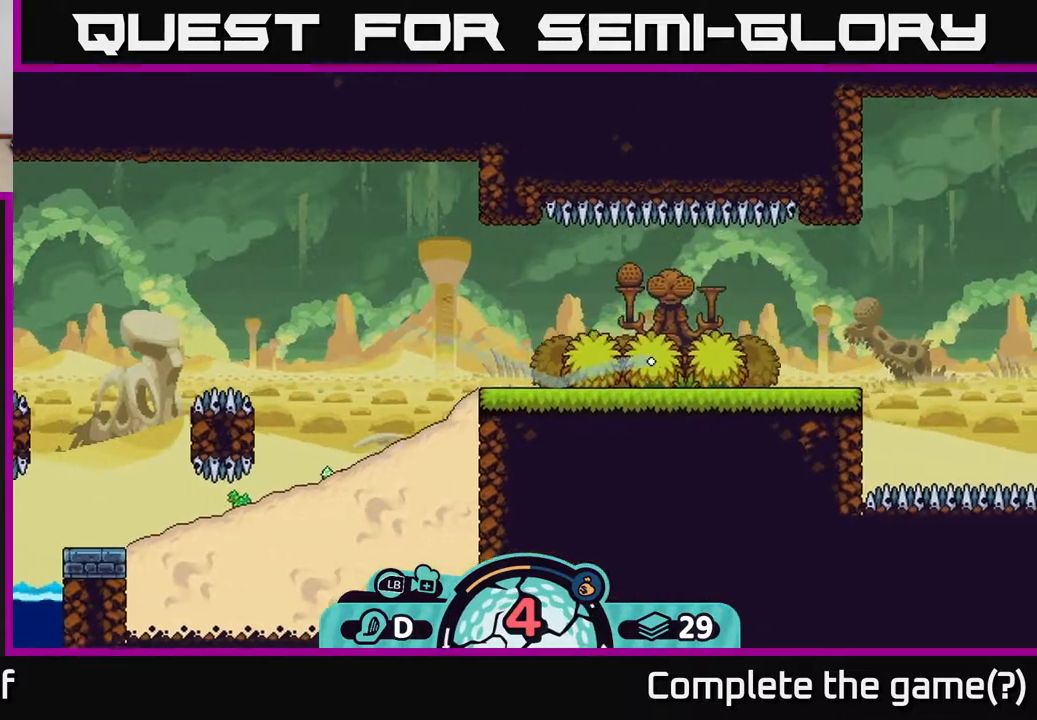
{"buttons": ["A"], "left_stick": "left", "right_stick": "center", "events": [[300, "left_stick", "left"], [333, "A", "down"], [417, "A", "up"], [500, "A", "down"]]}
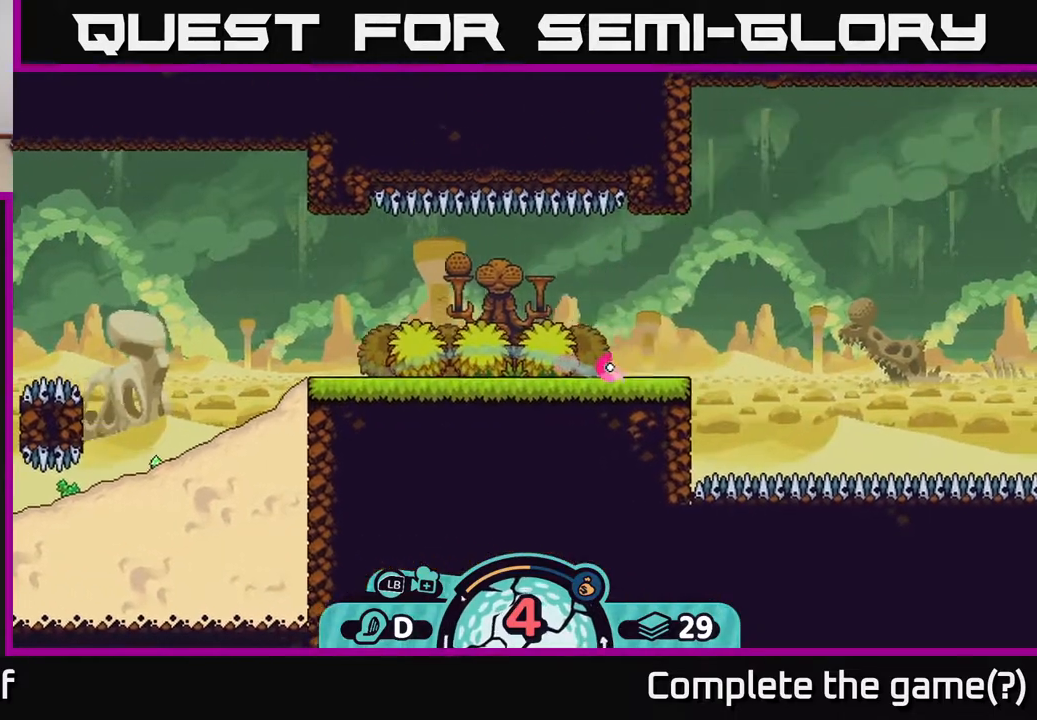
{"buttons": [], "left_stick": "left", "right_stick": "center", "events": [[50, "A", "up"], [150, "A", "down"], [183, "A", "up"], [267, "left_stick", "center"], [367, "left_stick", "left"]]}
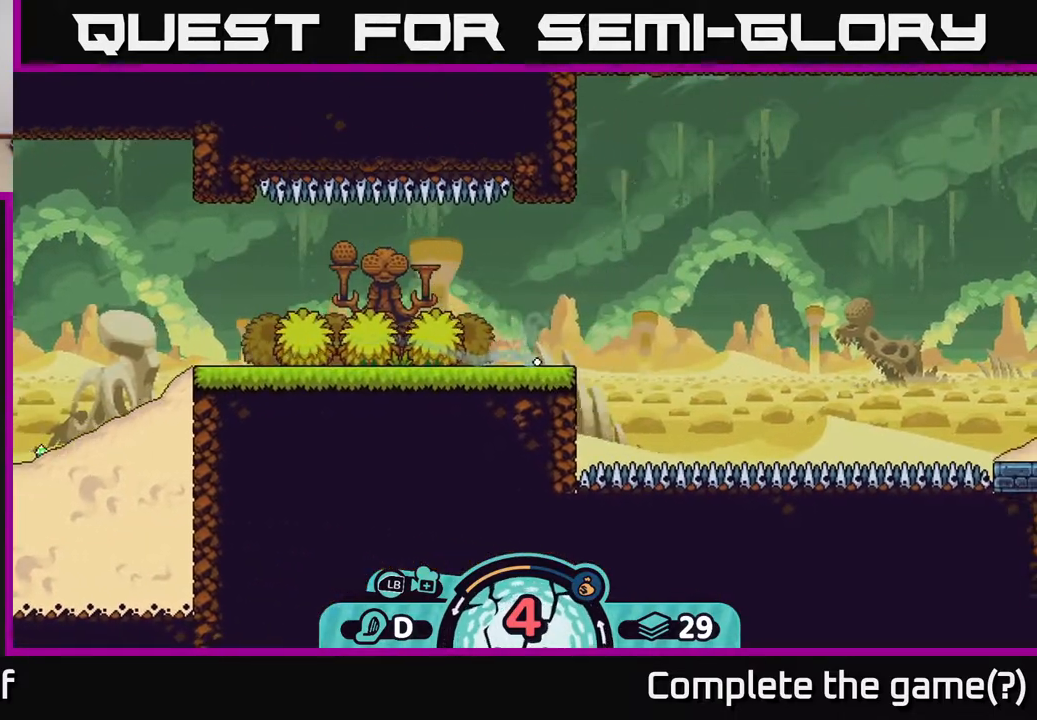
{"buttons": [], "left_stick": "center", "right_stick": "center", "events": [[17, "left_stick", "center"]]}
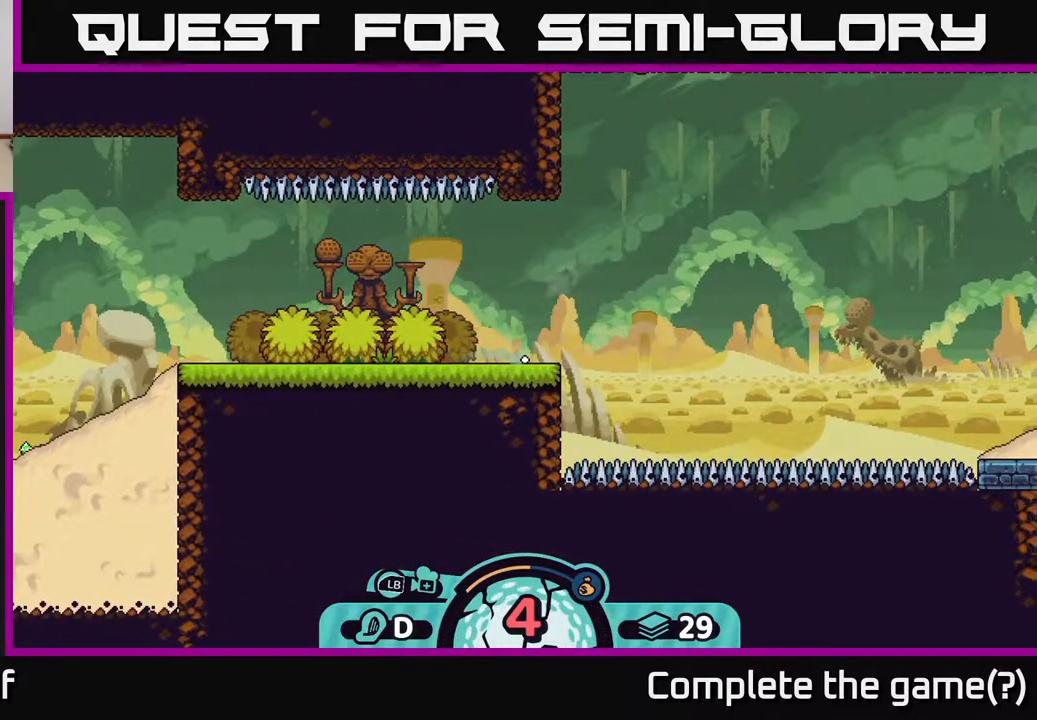
{"buttons": [], "left_stick": "center", "right_stick": "center", "events": []}
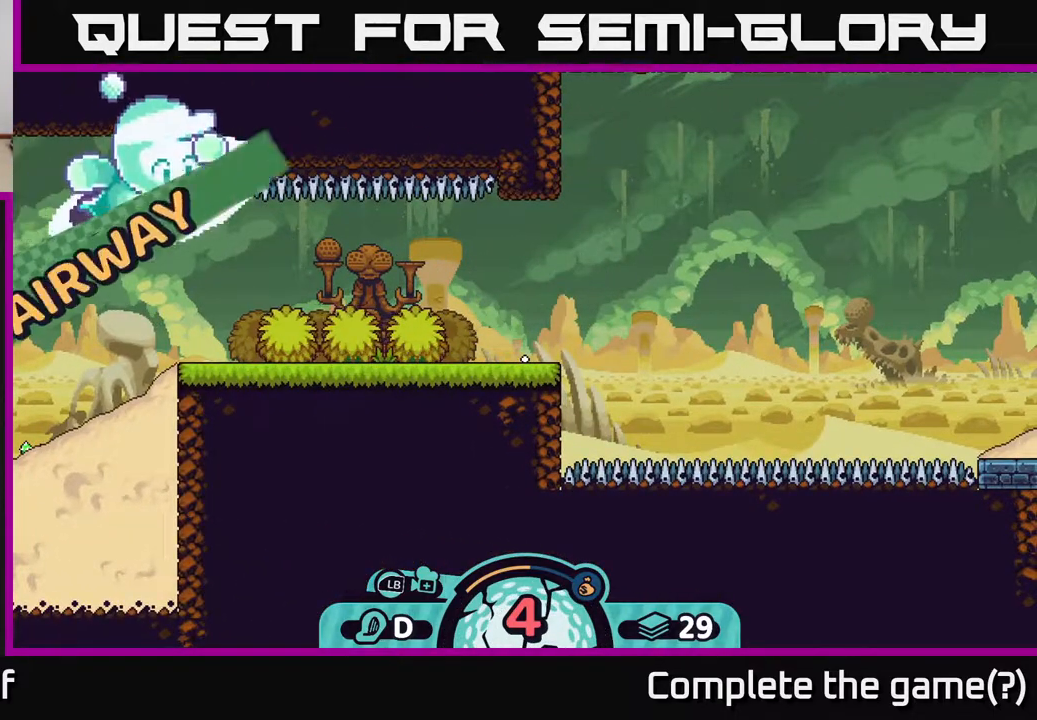
{"buttons": [], "left_stick": "center", "right_stick": "center", "events": []}
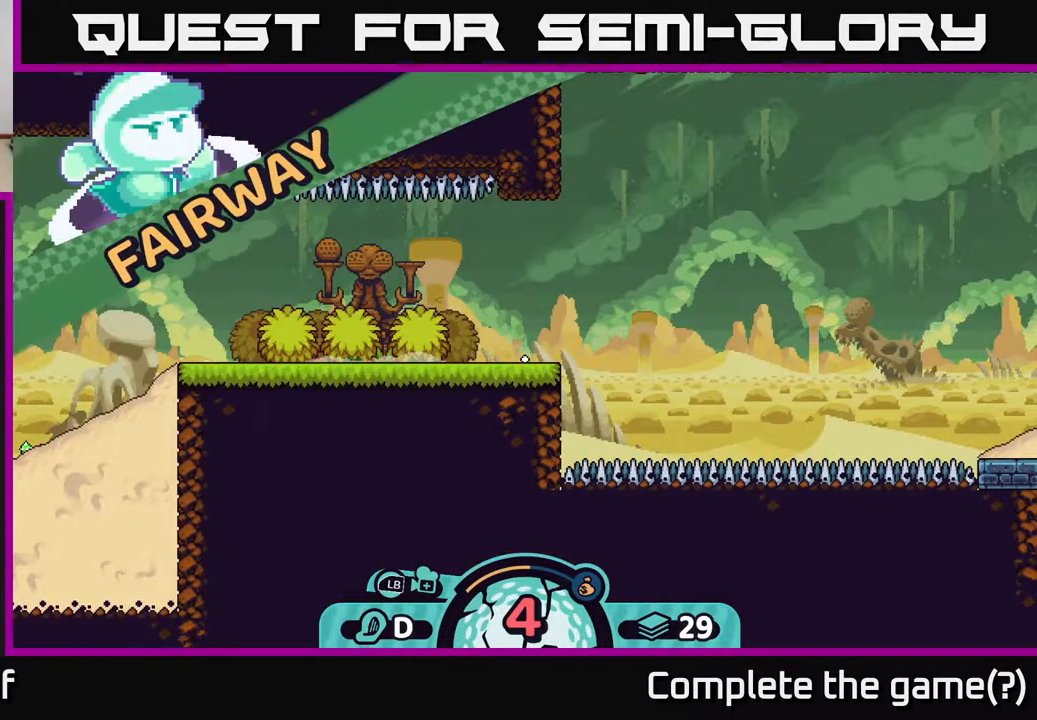
{"buttons": [], "left_stick": "center", "right_stick": "center", "events": []}
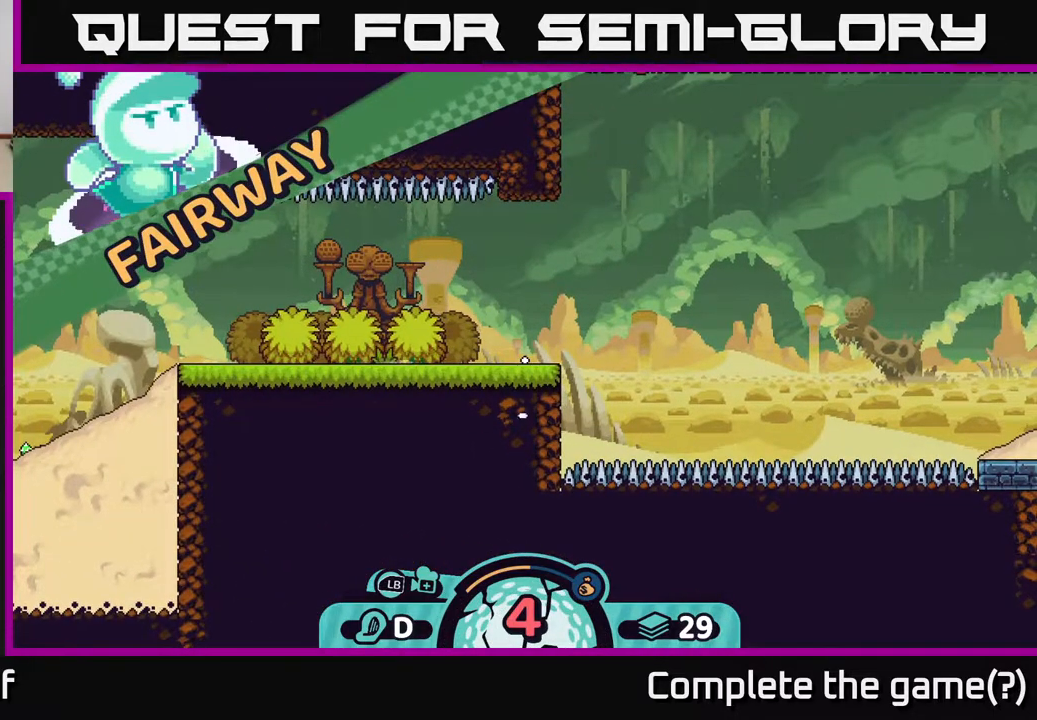
{"buttons": [], "left_stick": "center", "right_stick": "center", "events": []}
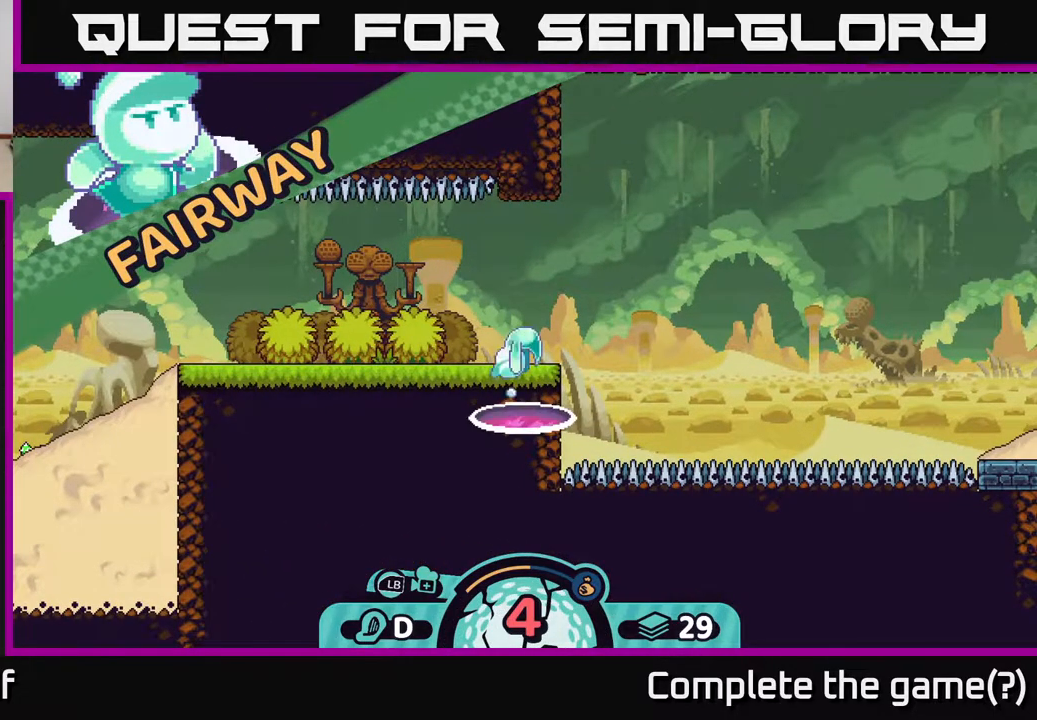
{"buttons": [], "left_stick": "center", "right_stick": "center", "events": []}